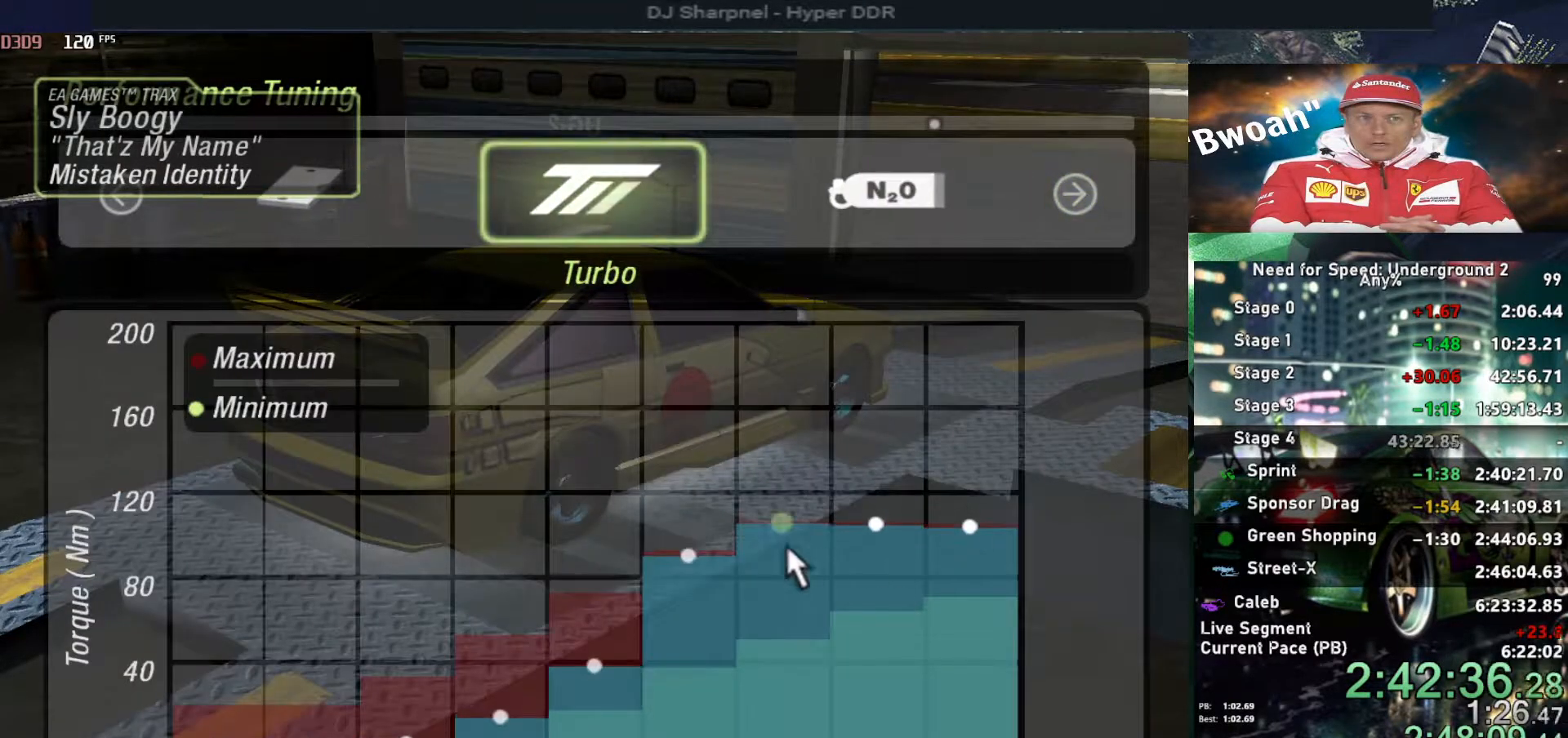
Gameplay with keyboard; each line is a JSON object with the keys held at the frame after it. "events" lists presses ("down") and releases ("up") of "alt", "ctrl", "down", "escape", "left", "r", "return", "right", "shift", "space", "super", "t", "tab", "u" and "up" between this image and that frame as [ms after this image, input, new state], when the widget could be followed in between. No other keys are recorded. Mouse input is not recorded.
{"keys": ["up"], "events": []}
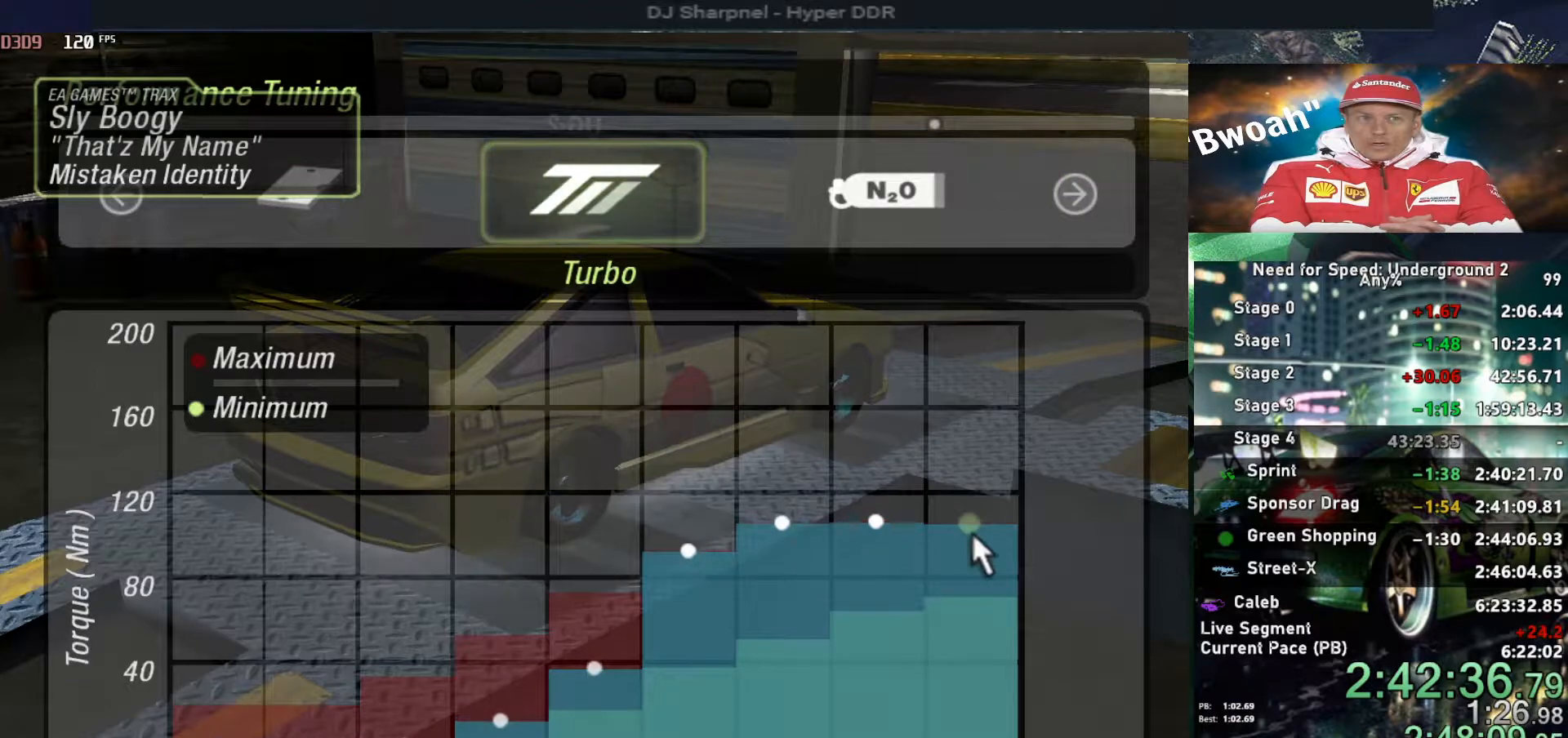
{"keys": ["up"], "events": []}
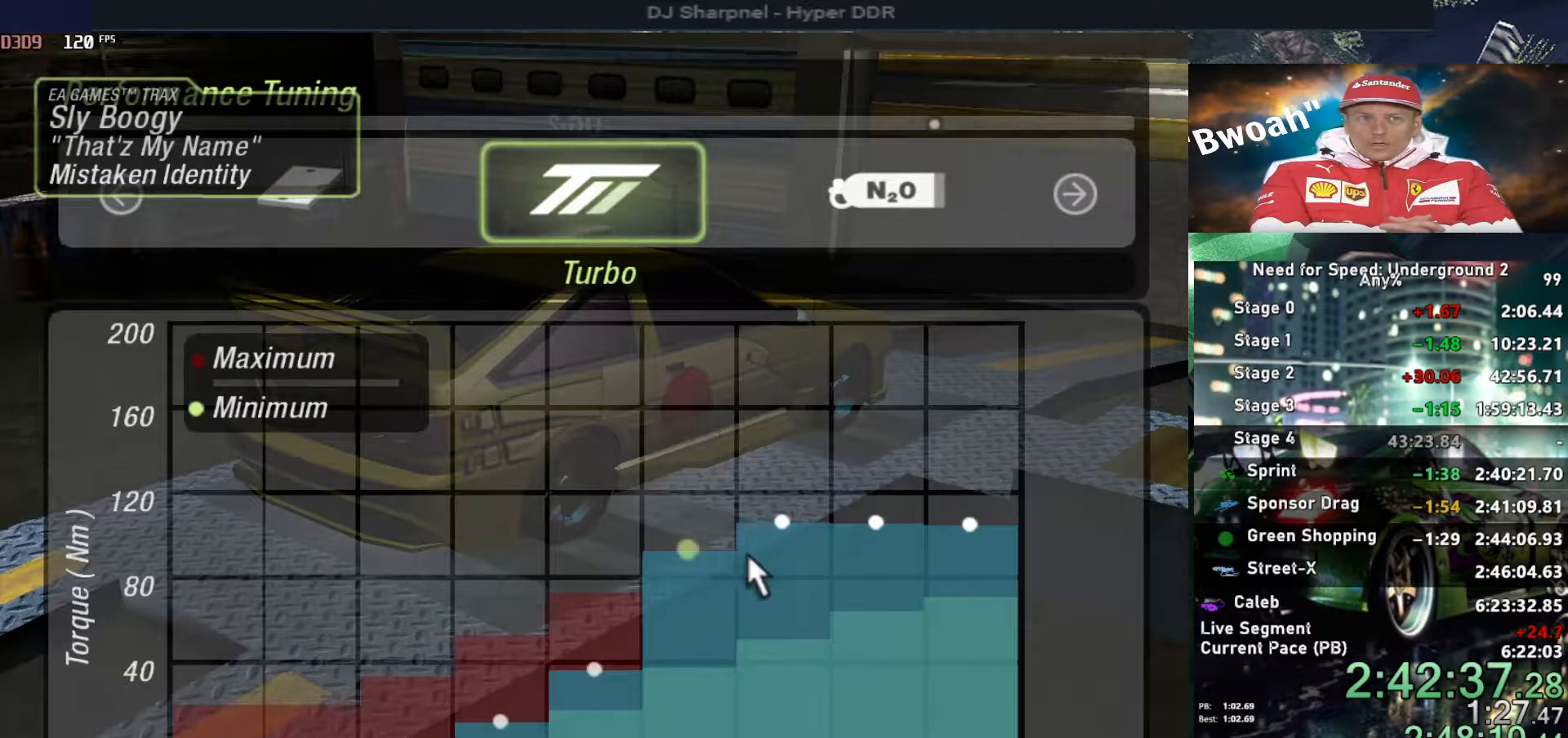
{"keys": ["up"], "events": []}
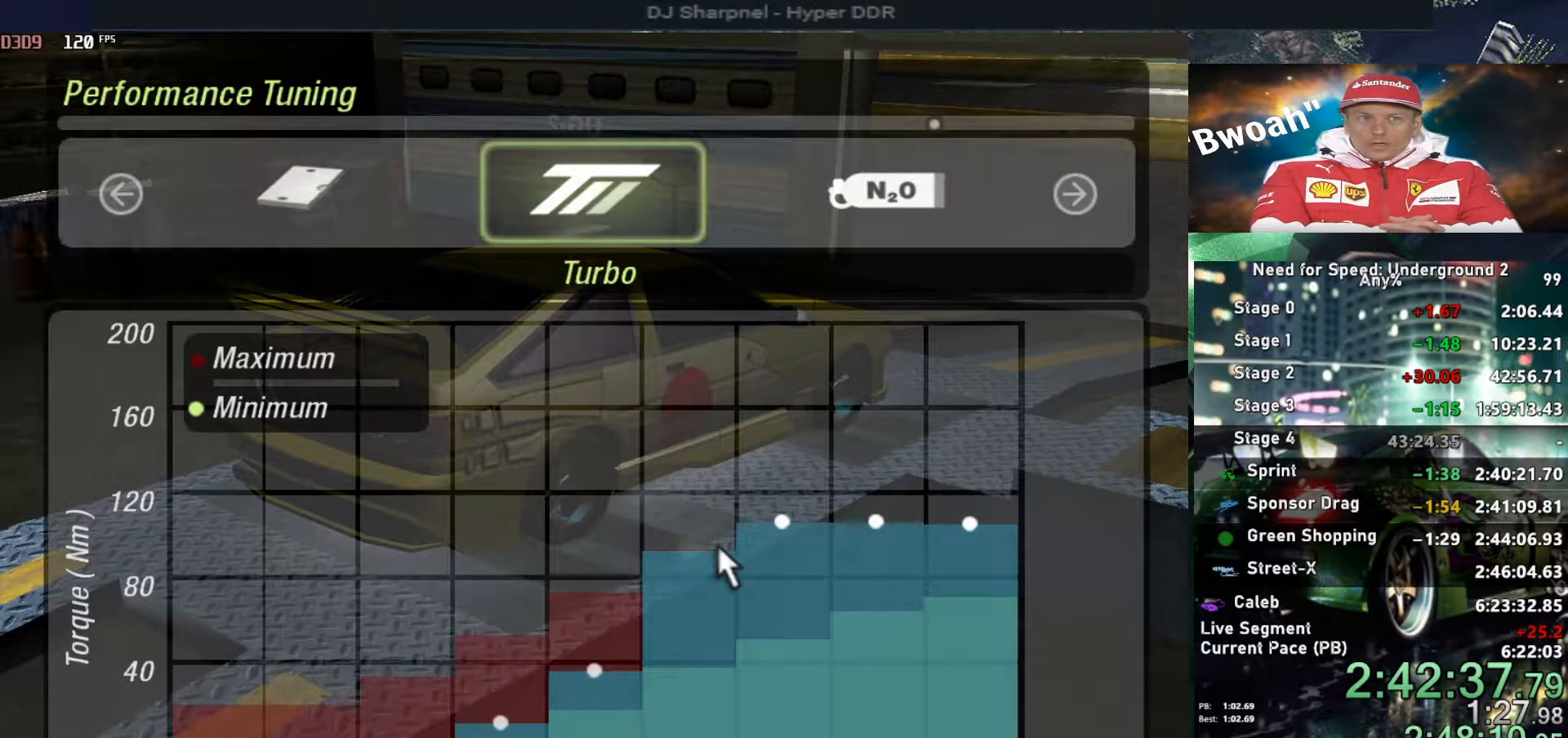
{"keys": [], "events": [[167, "up", "up"], [400, "escape", "down"], [500, "escape", "up"]]}
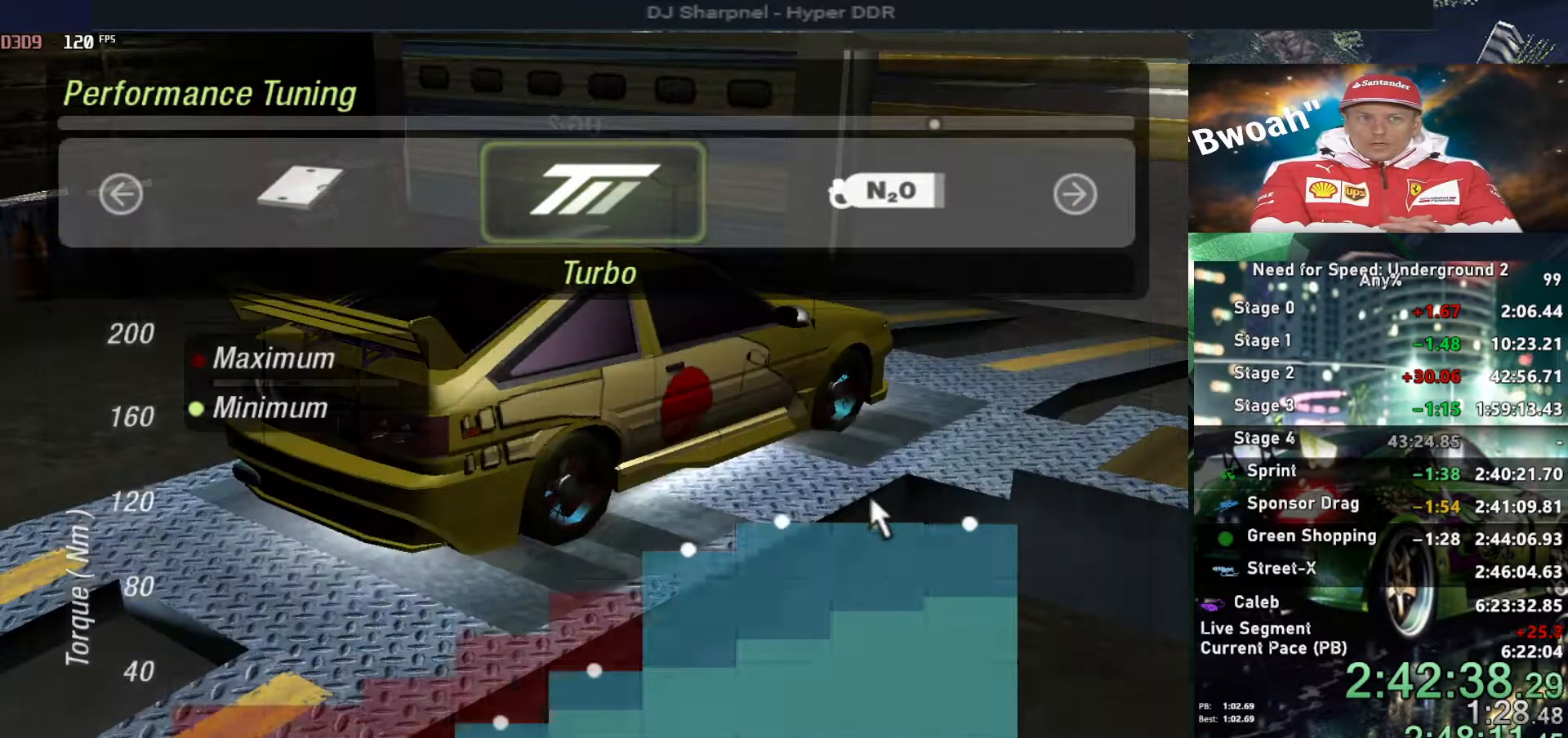
{"keys": [], "events": [[50, "escape", "down"], [184, "escape", "up"], [184, "right", "down"], [284, "right", "up"], [367, "right", "down"], [467, "right", "up"]]}
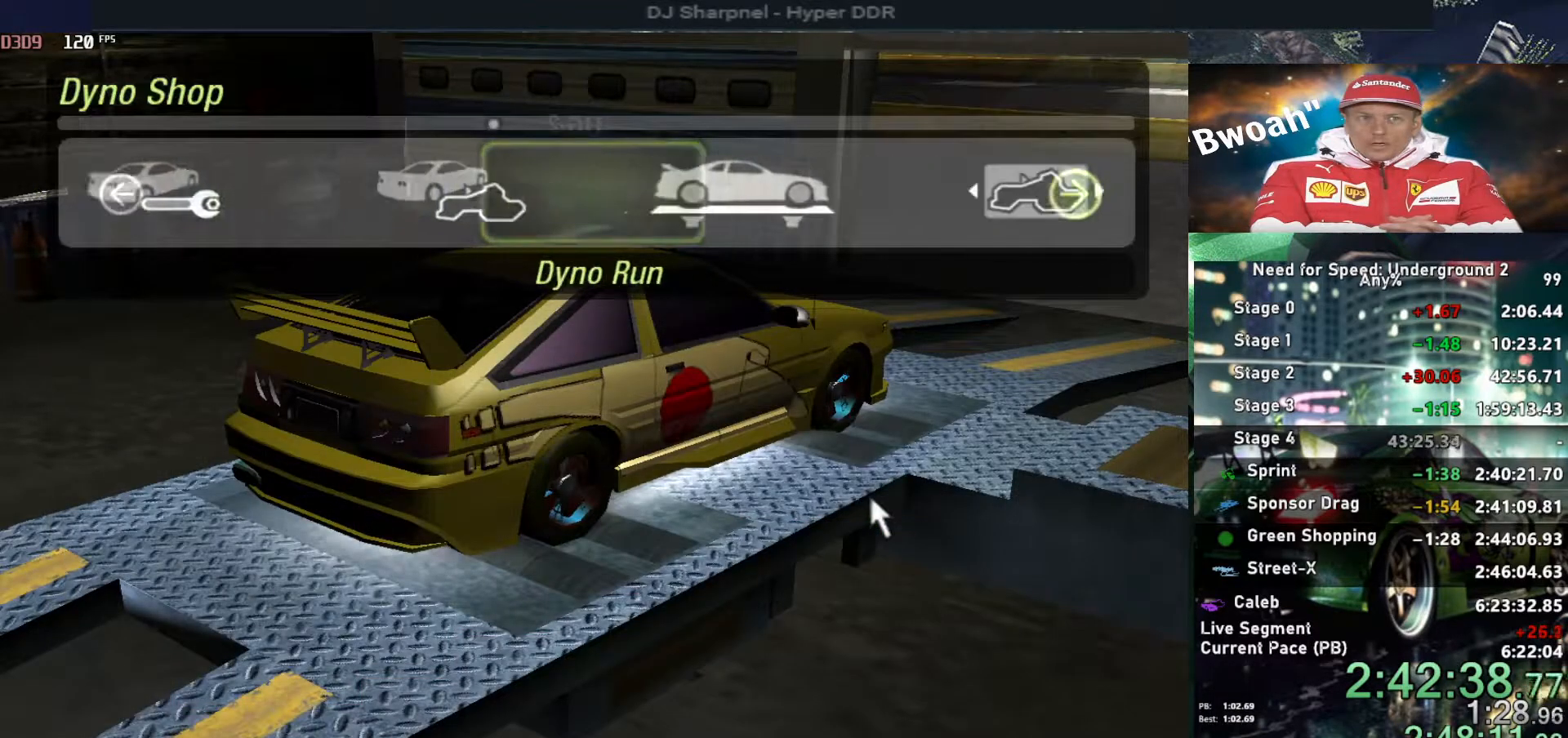
{"keys": ["return"], "events": [[150, "right", "down"], [300, "return", "down"], [300, "right", "up"], [384, "left", "down"], [434, "return", "up"], [484, "left", "up"], [484, "return", "down"]]}
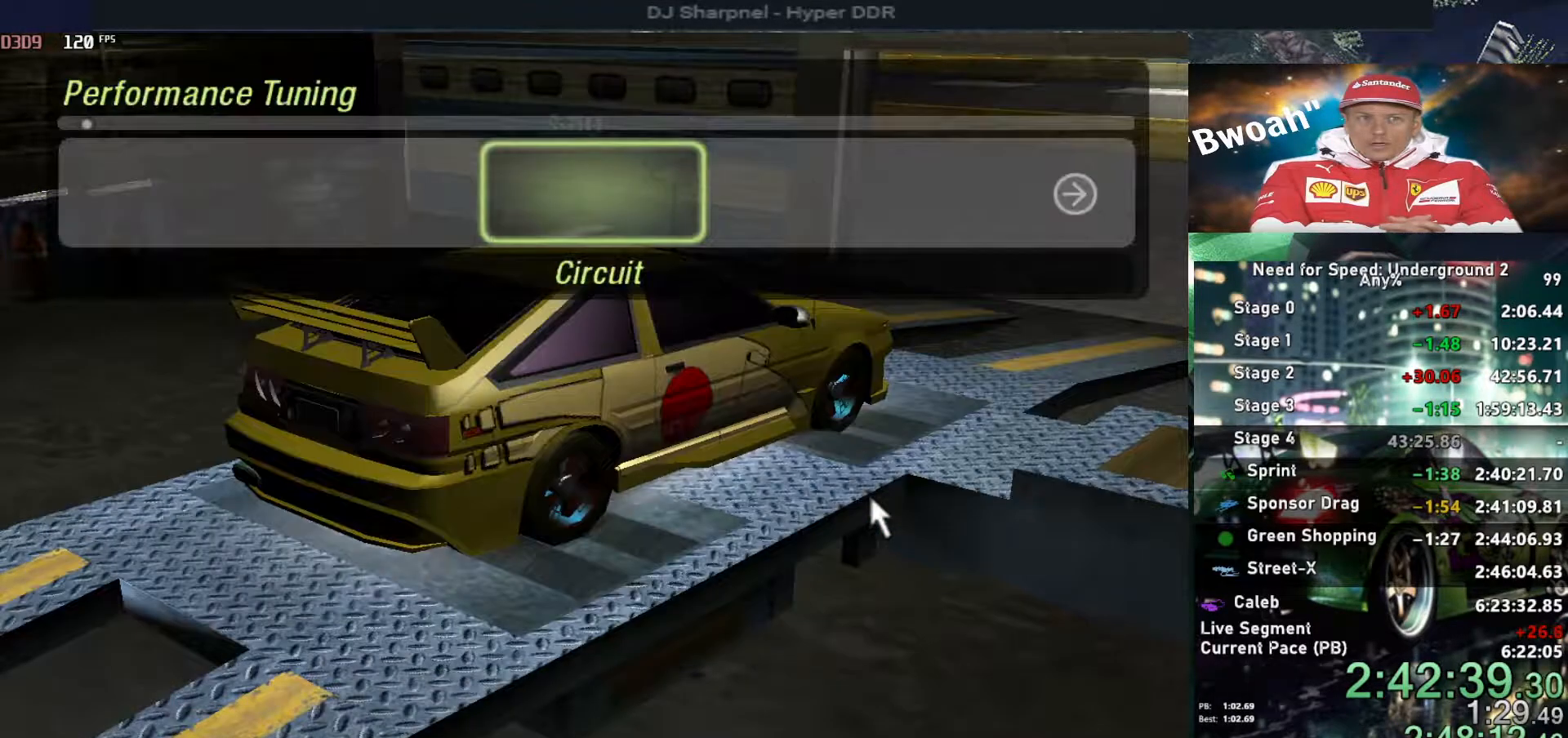
{"keys": ["left"], "events": [[67, "return", "up"], [67, "right", "down"], [167, "return", "down"], [217, "right", "up"], [267, "left", "down"], [317, "return", "up"], [367, "left", "up"], [367, "return", "down"], [450, "return", "up"], [500, "left", "down"]]}
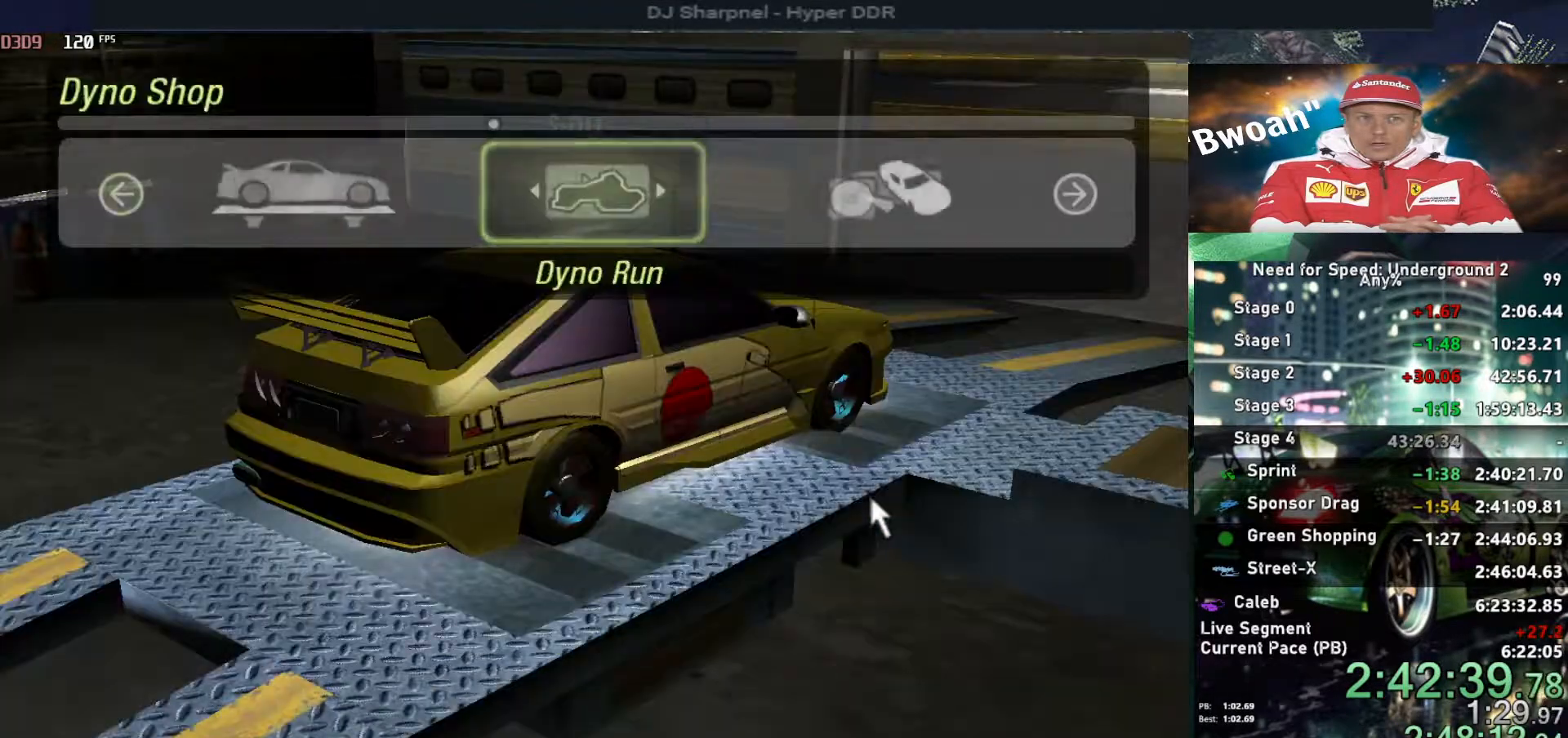
{"keys": ["left"], "events": []}
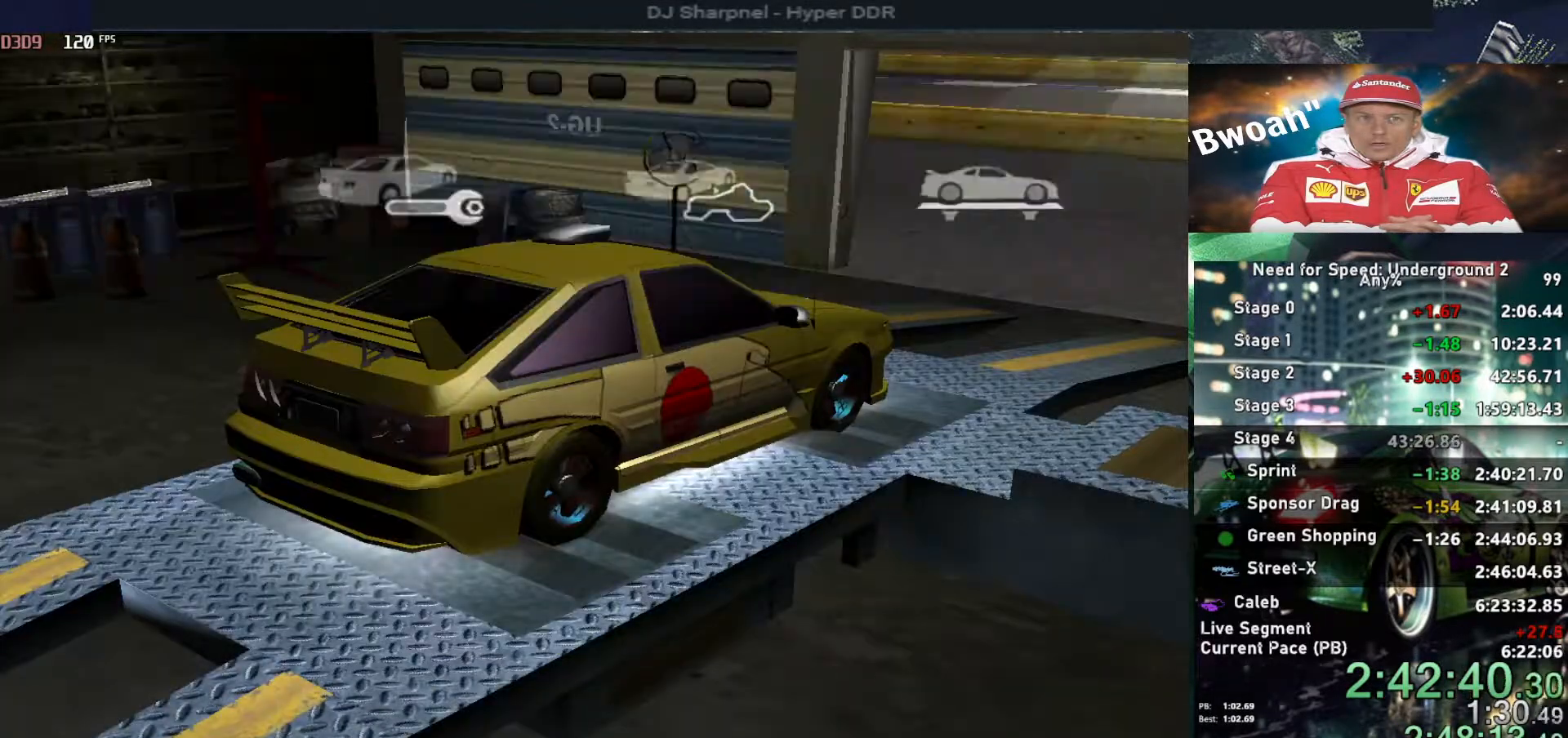
{"keys": [], "events": [[17, "left", "up"], [17, "return", "down"], [117, "return", "up"], [167, "right", "down"], [300, "right", "up"], [350, "right", "down"], [434, "right", "up"]]}
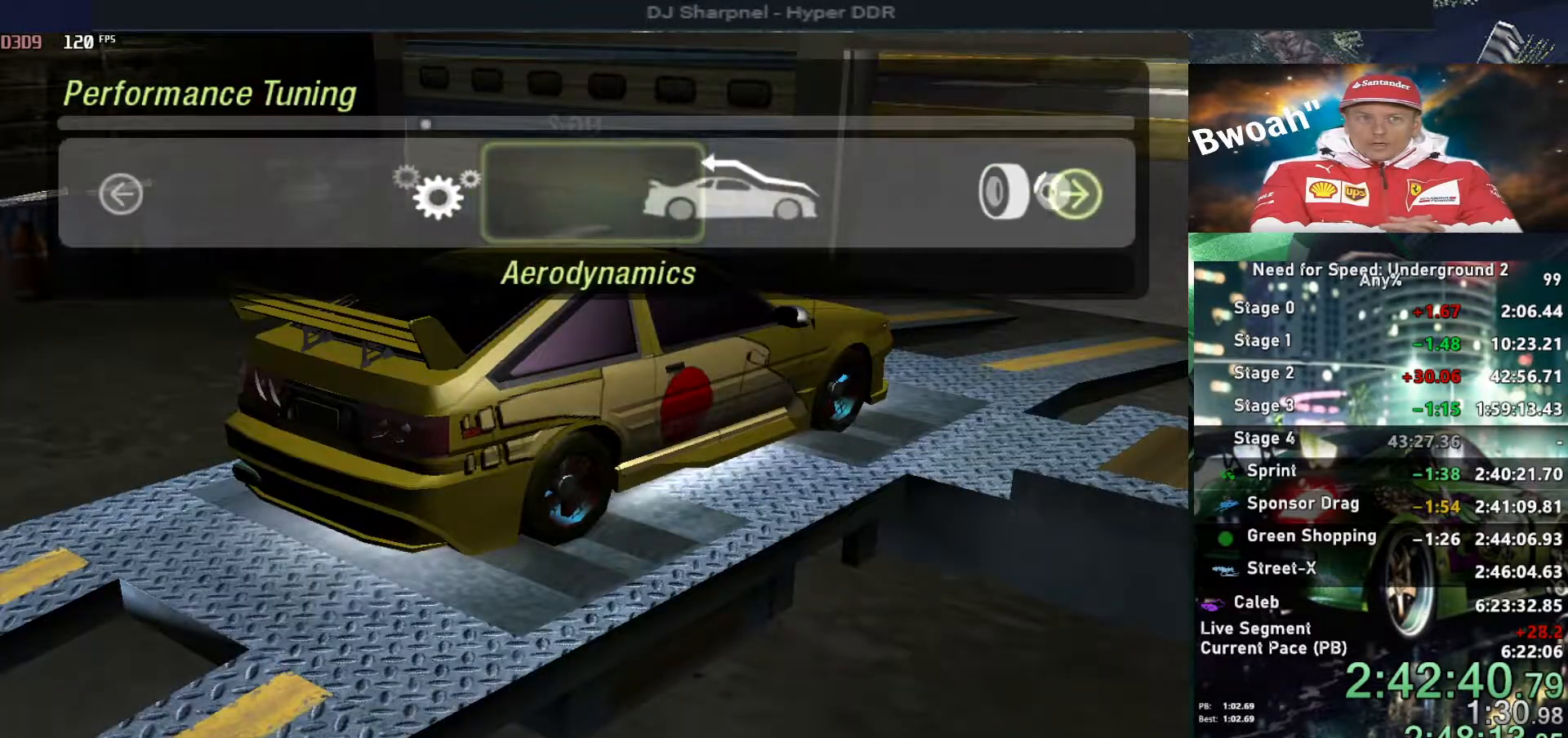
{"keys": [], "events": [[167, "return", "down"], [267, "return", "up"]]}
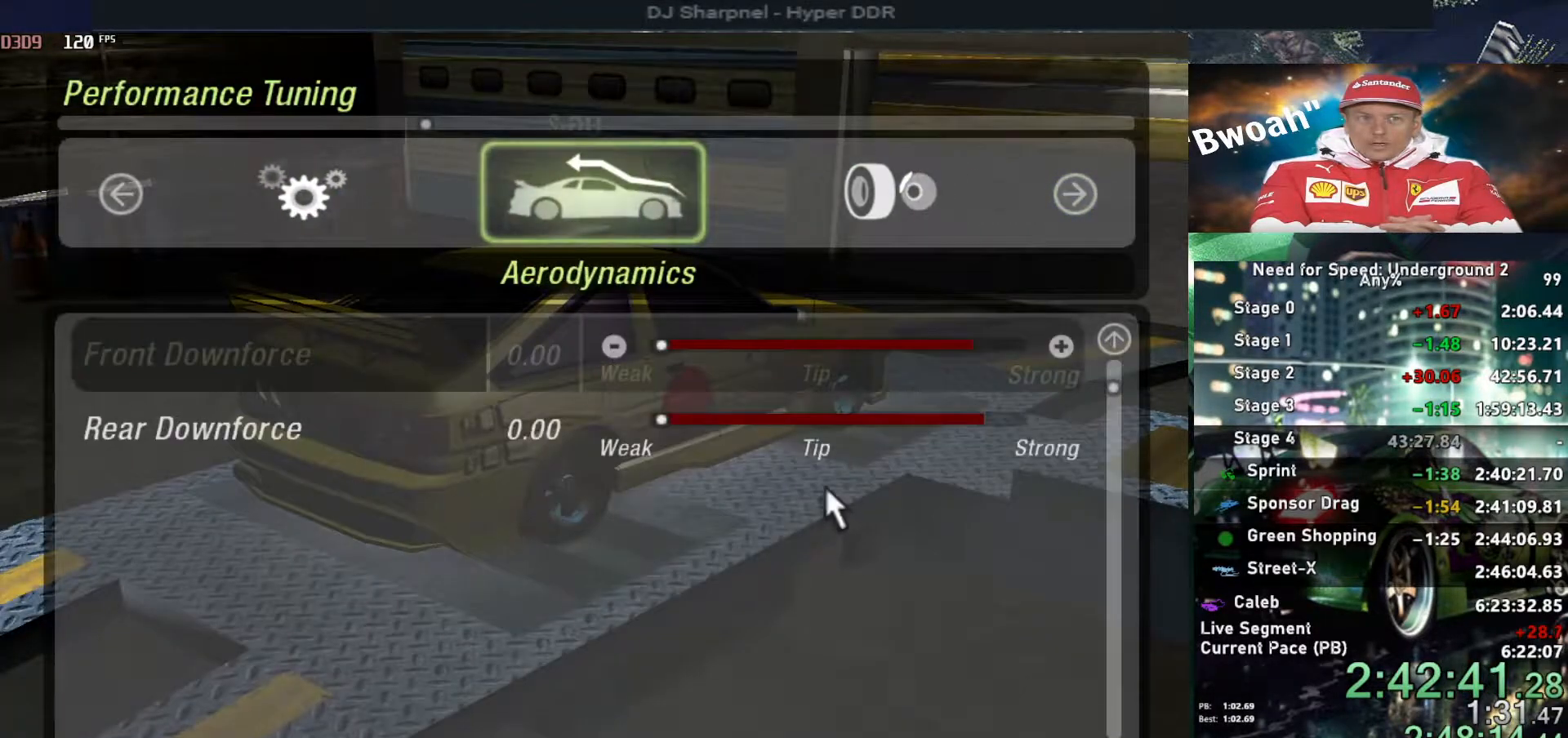
{"keys": ["right"], "events": [[234, "escape", "down"], [334, "escape", "up"], [467, "right", "down"]]}
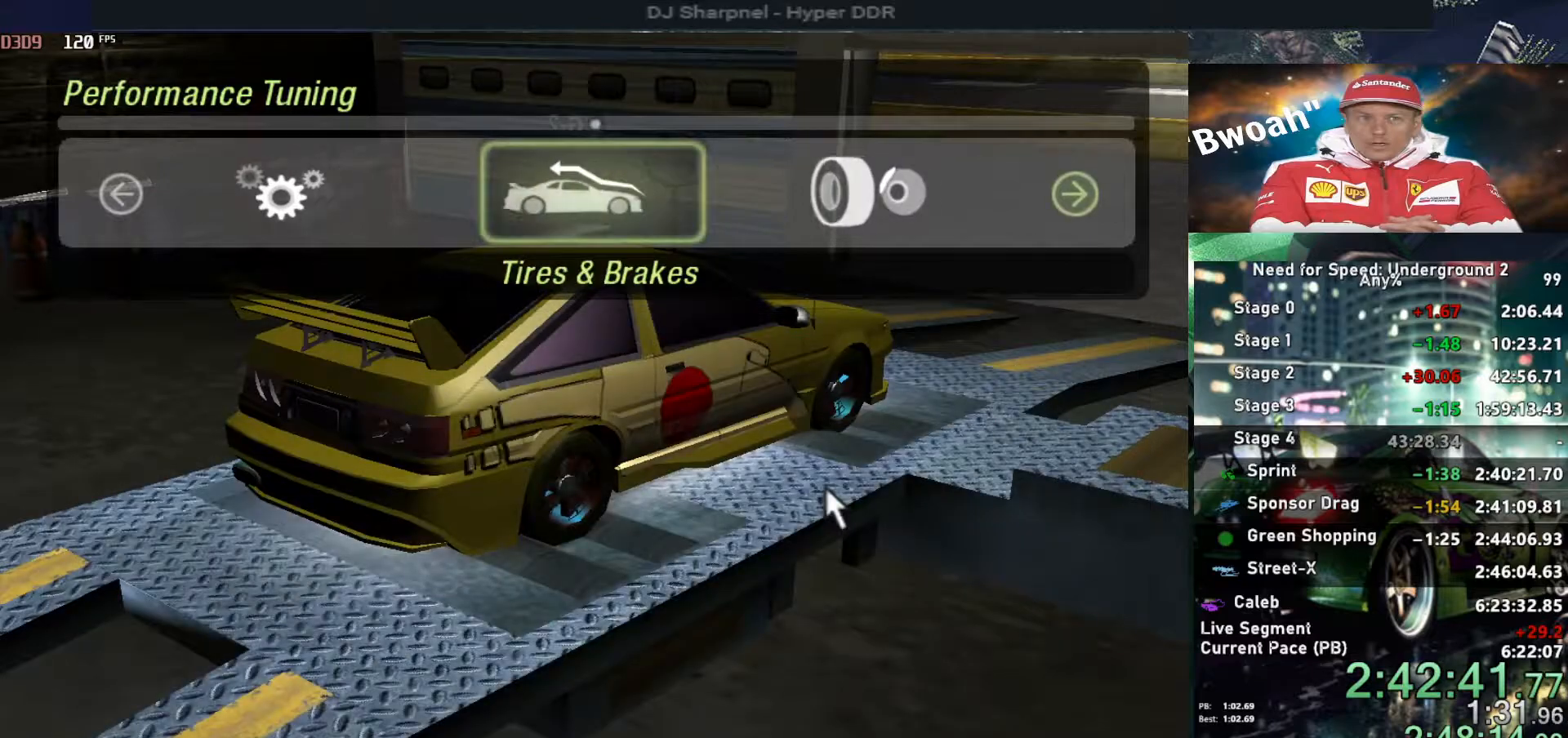
{"keys": [], "events": [[50, "right", "up"], [167, "right", "down"], [250, "right", "up"], [300, "right", "down"], [384, "right", "up"]]}
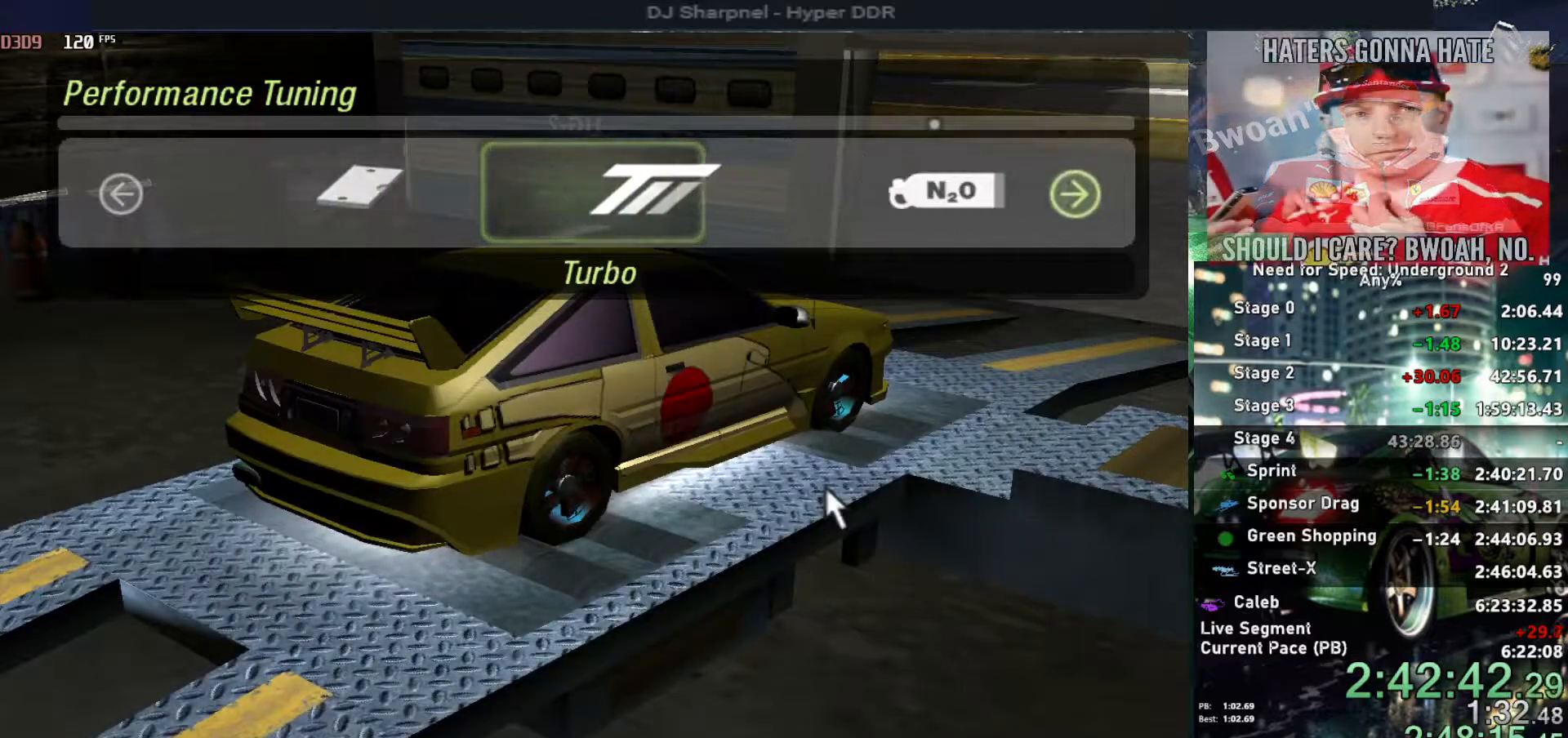
{"keys": ["escape"], "events": [[117, "return", "down"], [217, "return", "up"], [300, "up", "down"], [400, "up", "up"], [500, "escape", "down"]]}
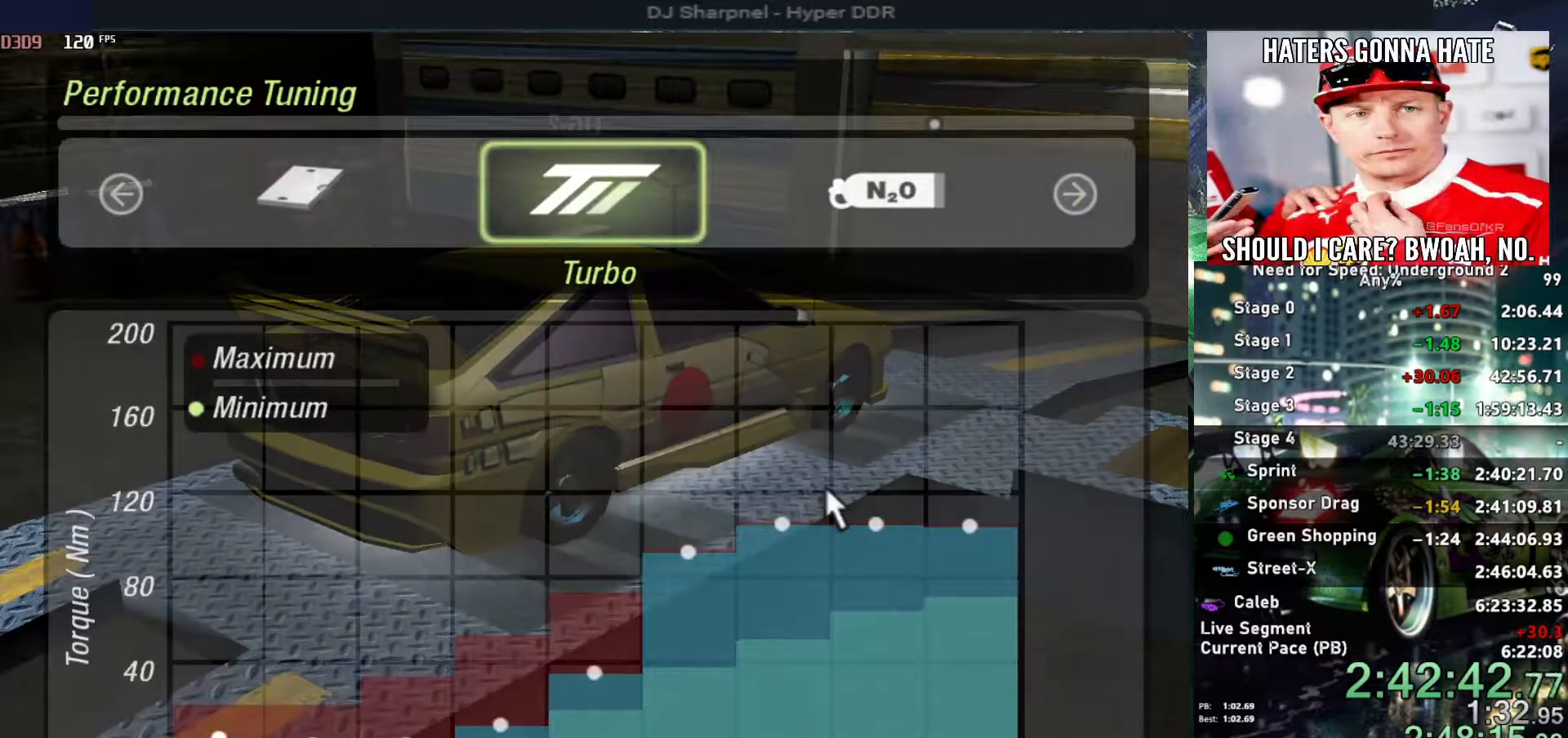
{"keys": [], "events": [[100, "escape", "up"], [134, "escape", "down"], [234, "escape", "up"], [284, "right", "down"], [417, "right", "up"]]}
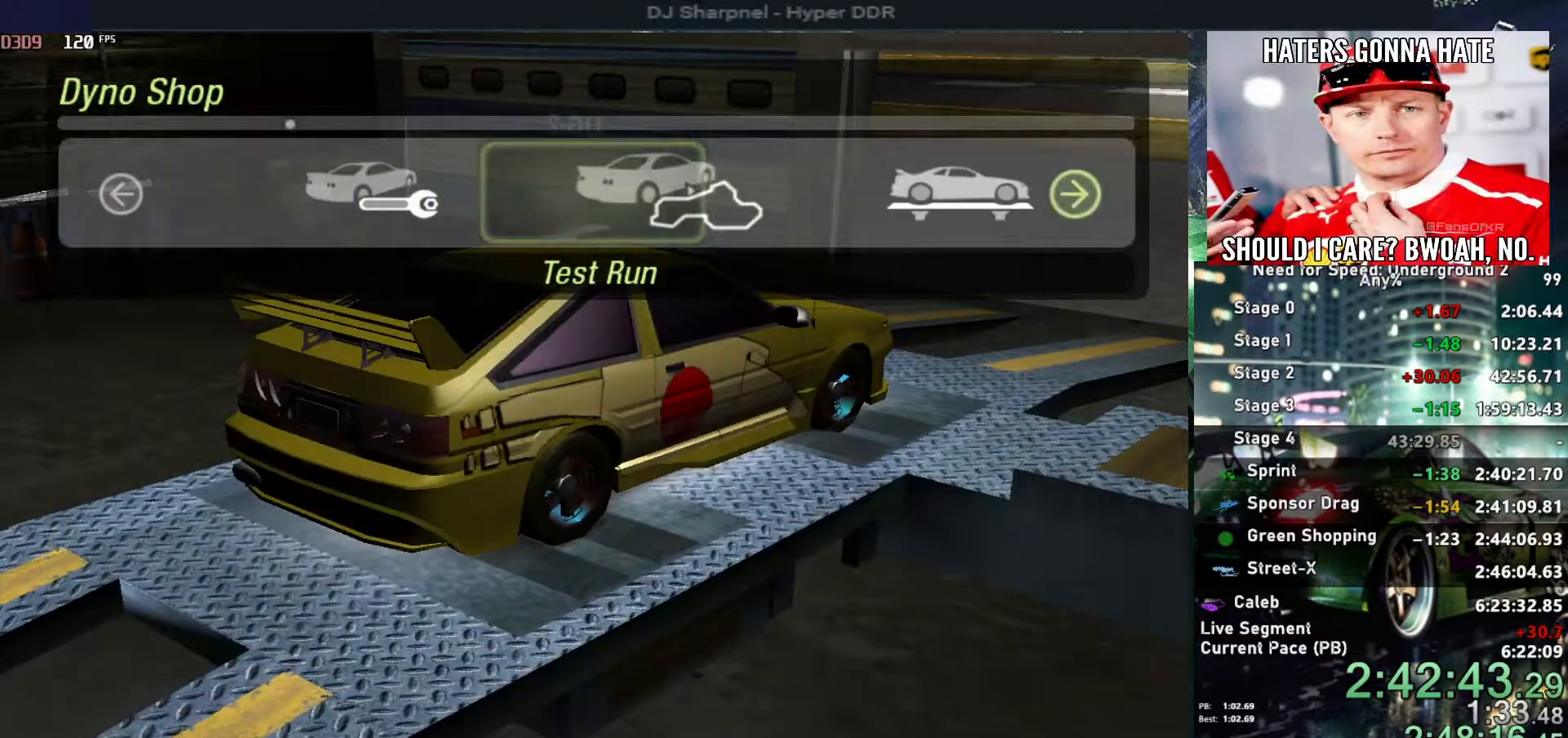
{"keys": [], "events": [[50, "right", "down"], [200, "right", "up"]]}
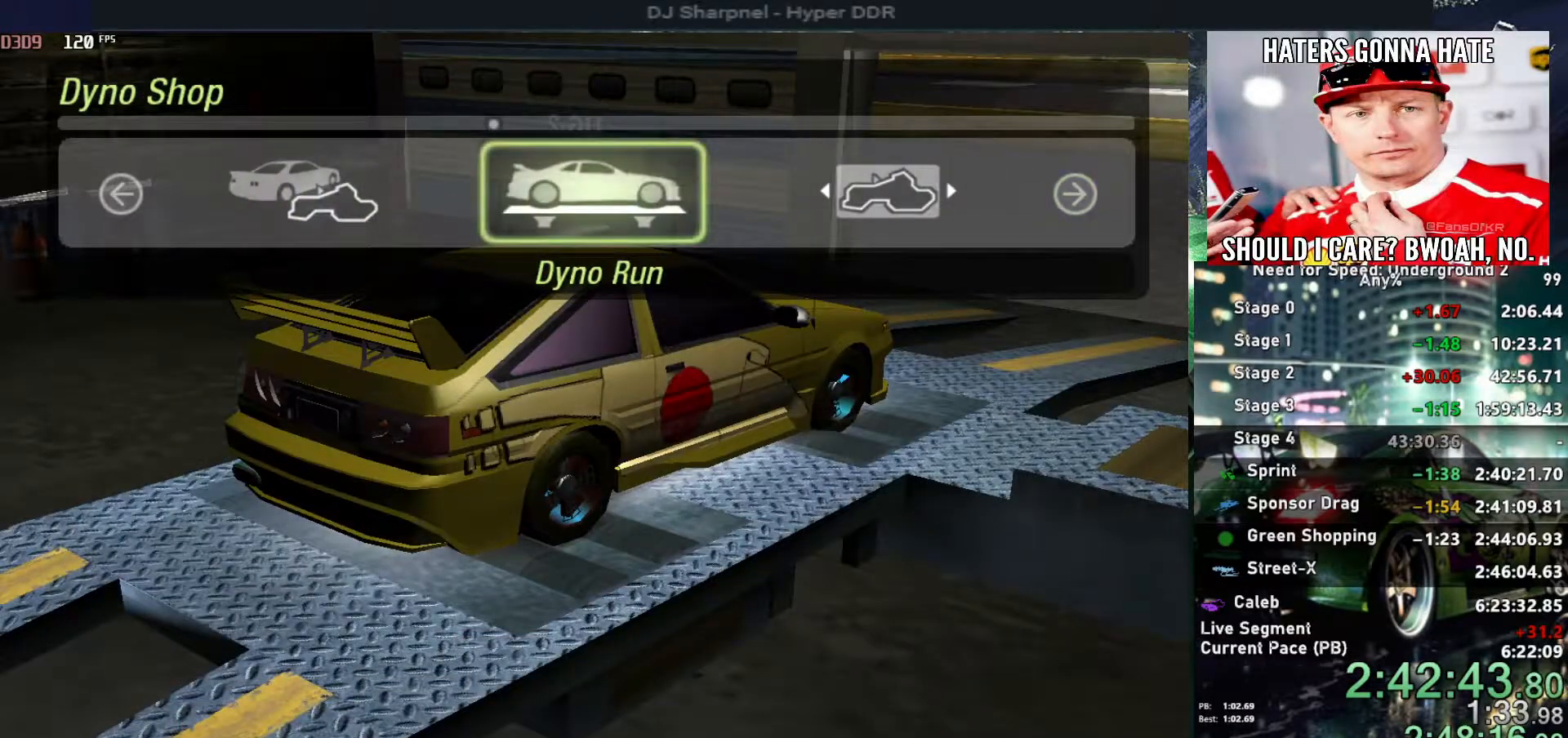
{"keys": [], "events": [[34, "right", "down"], [134, "return", "down"], [134, "right", "up"], [217, "left", "down"], [217, "return", "up"], [300, "left", "up"], [300, "return", "down"], [400, "return", "up"], [400, "right", "down"], [500, "right", "up"]]}
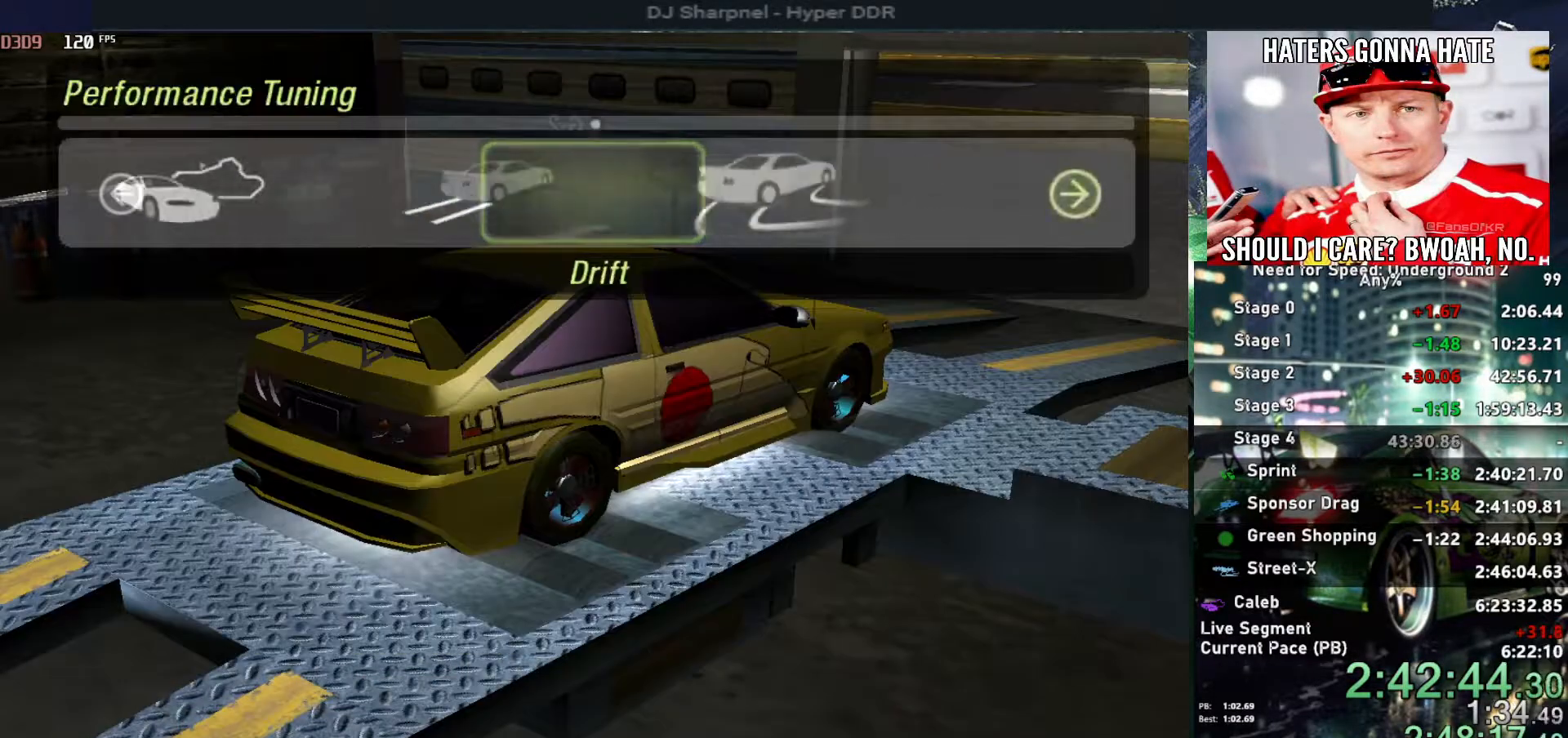
{"keys": ["left", "return"], "events": [[134, "right", "down"], [234, "right", "up"], [417, "return", "down"], [467, "left", "down"]]}
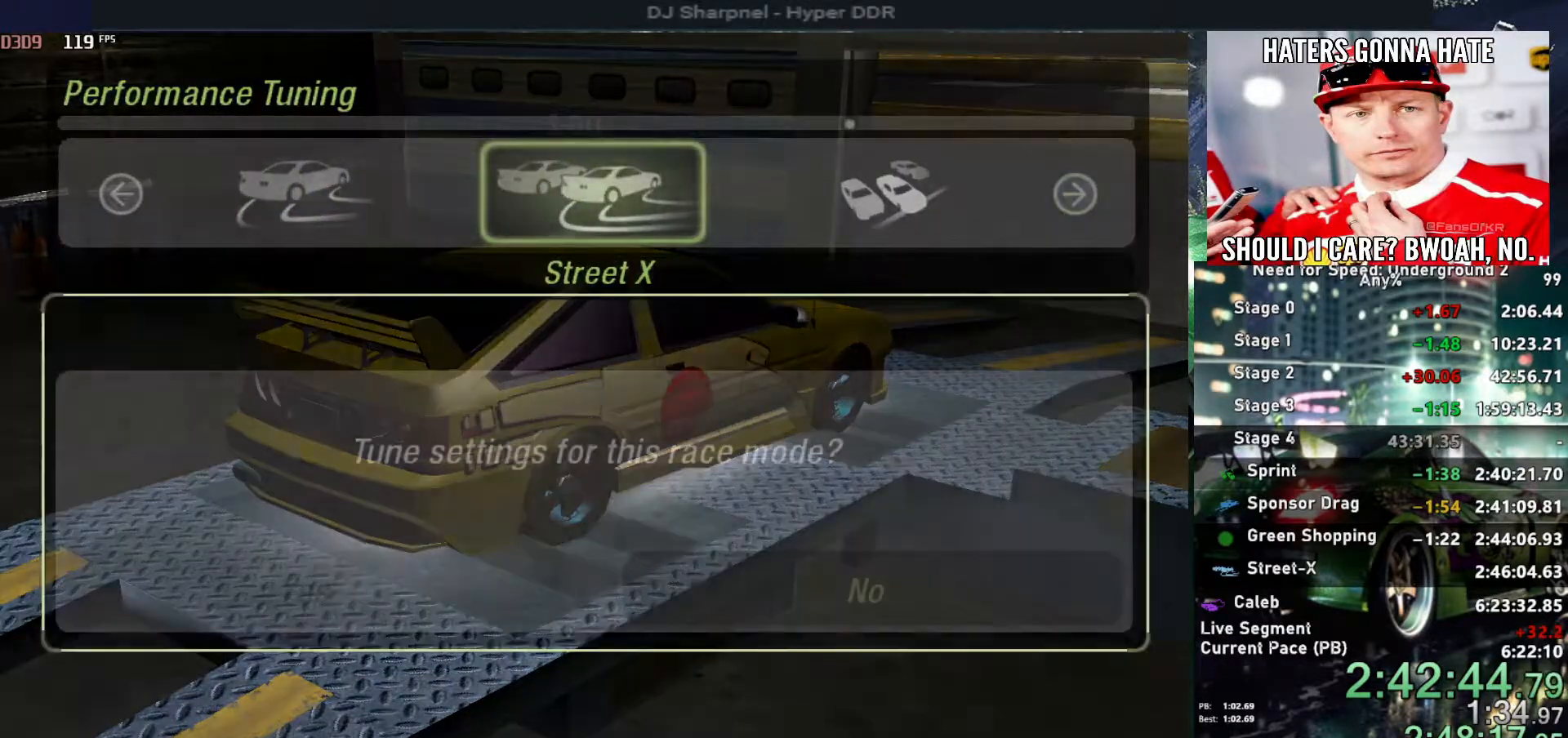
{"keys": ["left"], "events": [[17, "return", "up"], [67, "left", "up"], [67, "return", "down"], [150, "left", "down"], [150, "return", "up"]]}
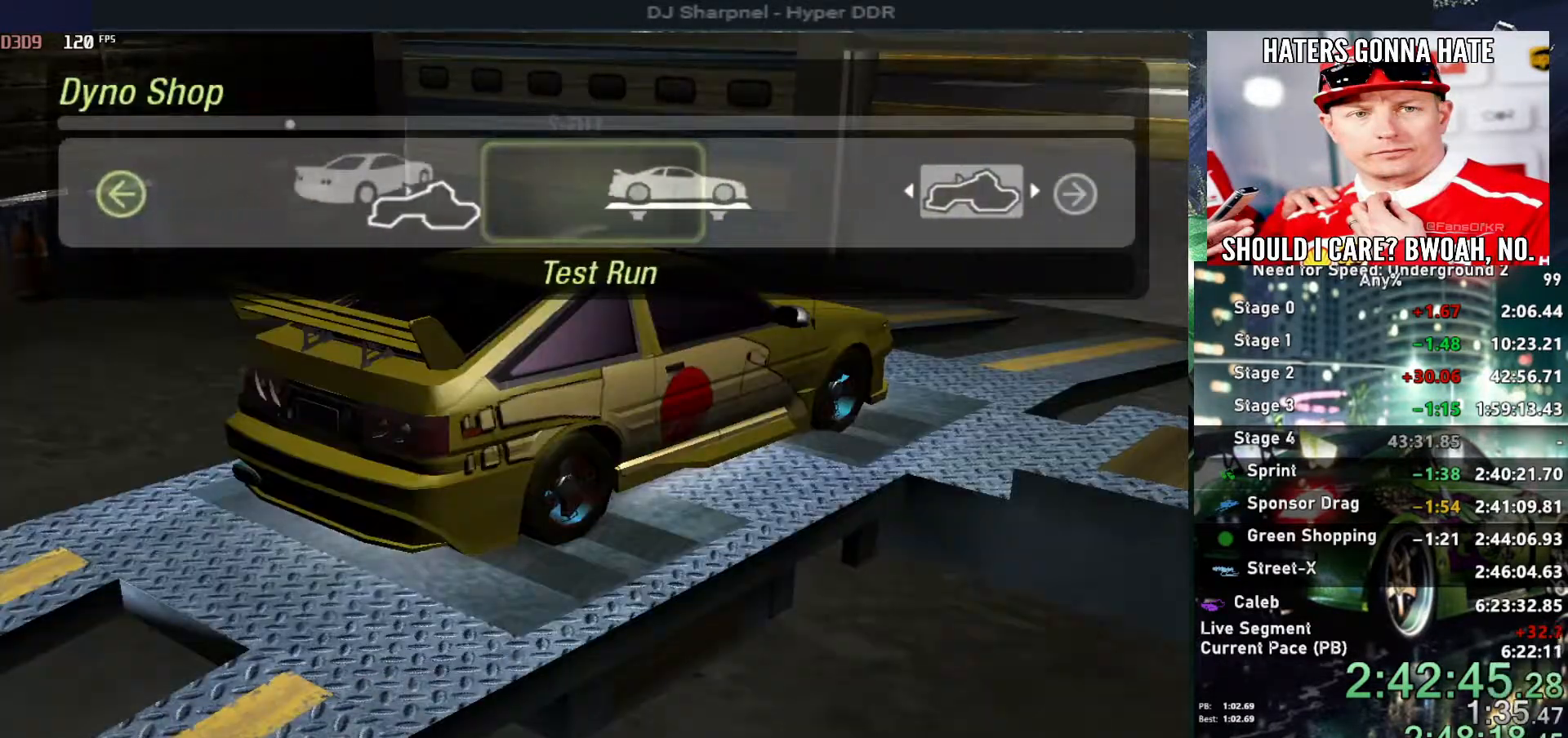
{"keys": ["right"], "events": [[267, "return", "down"], [317, "left", "up"], [367, "return", "up"], [450, "right", "down"]]}
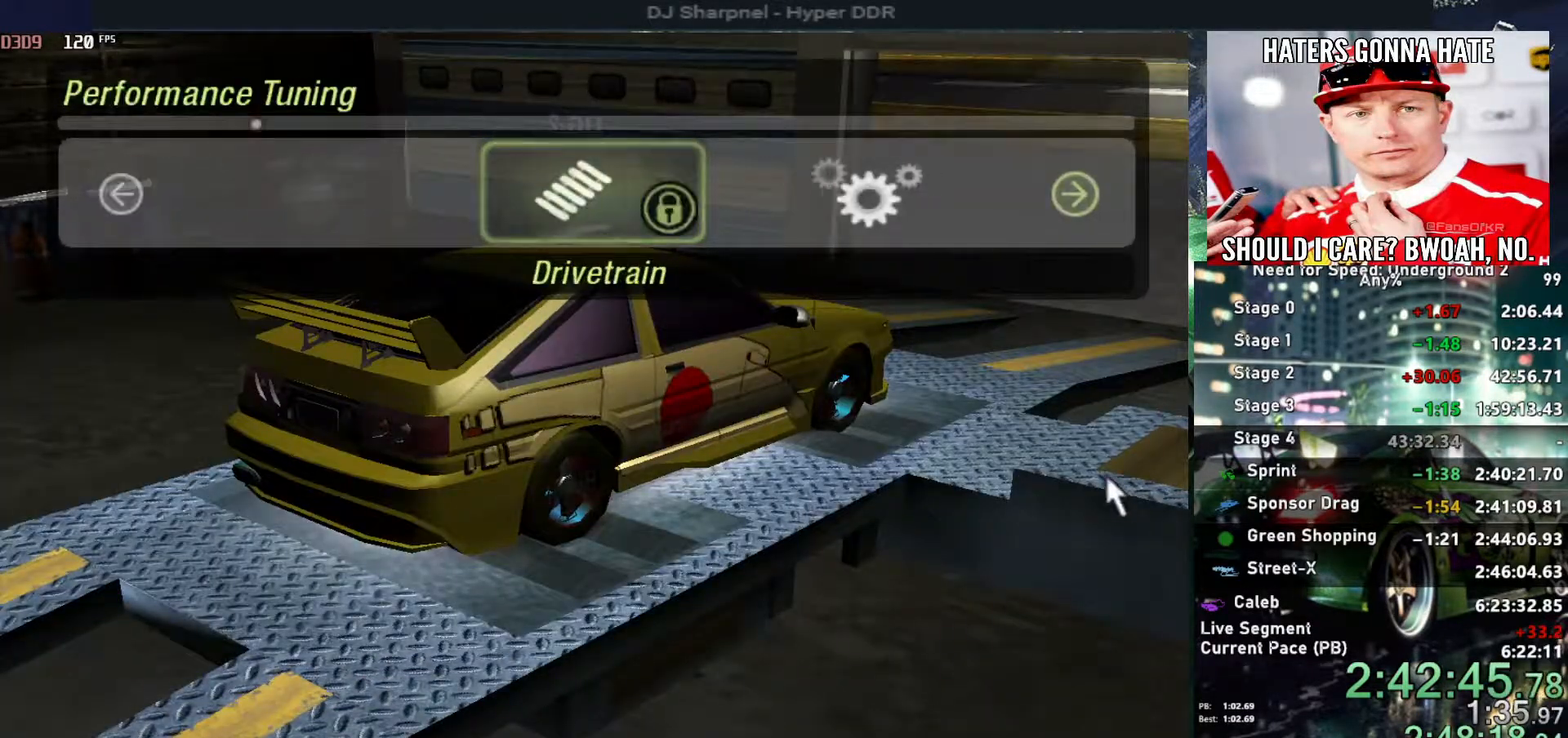
{"keys": [], "events": [[50, "right", "up"], [317, "right", "down"], [467, "right", "up"]]}
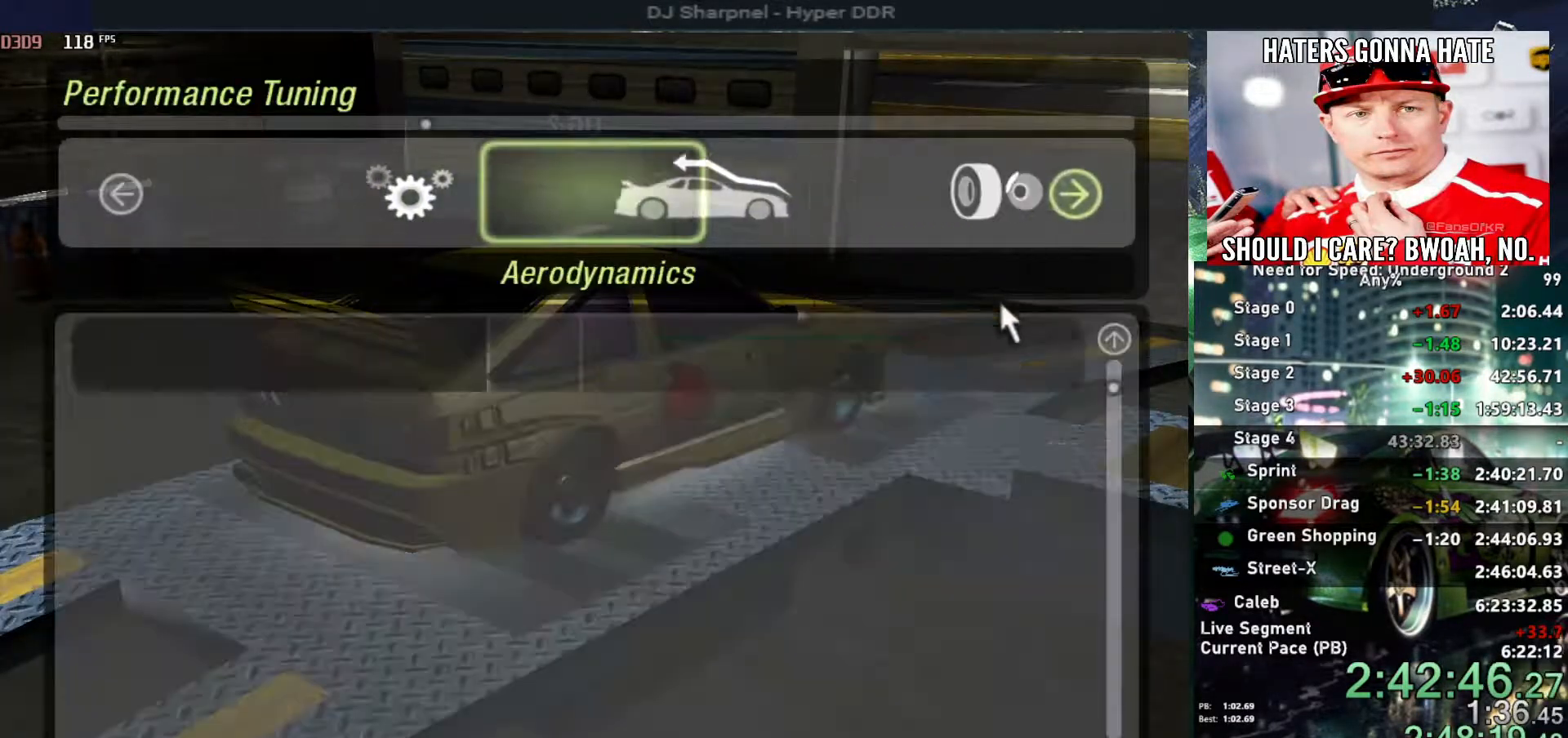
{"keys": ["right"], "events": [[17, "return", "down"], [100, "return", "up"], [200, "right", "down"], [350, "right", "up"], [434, "right", "down"]]}
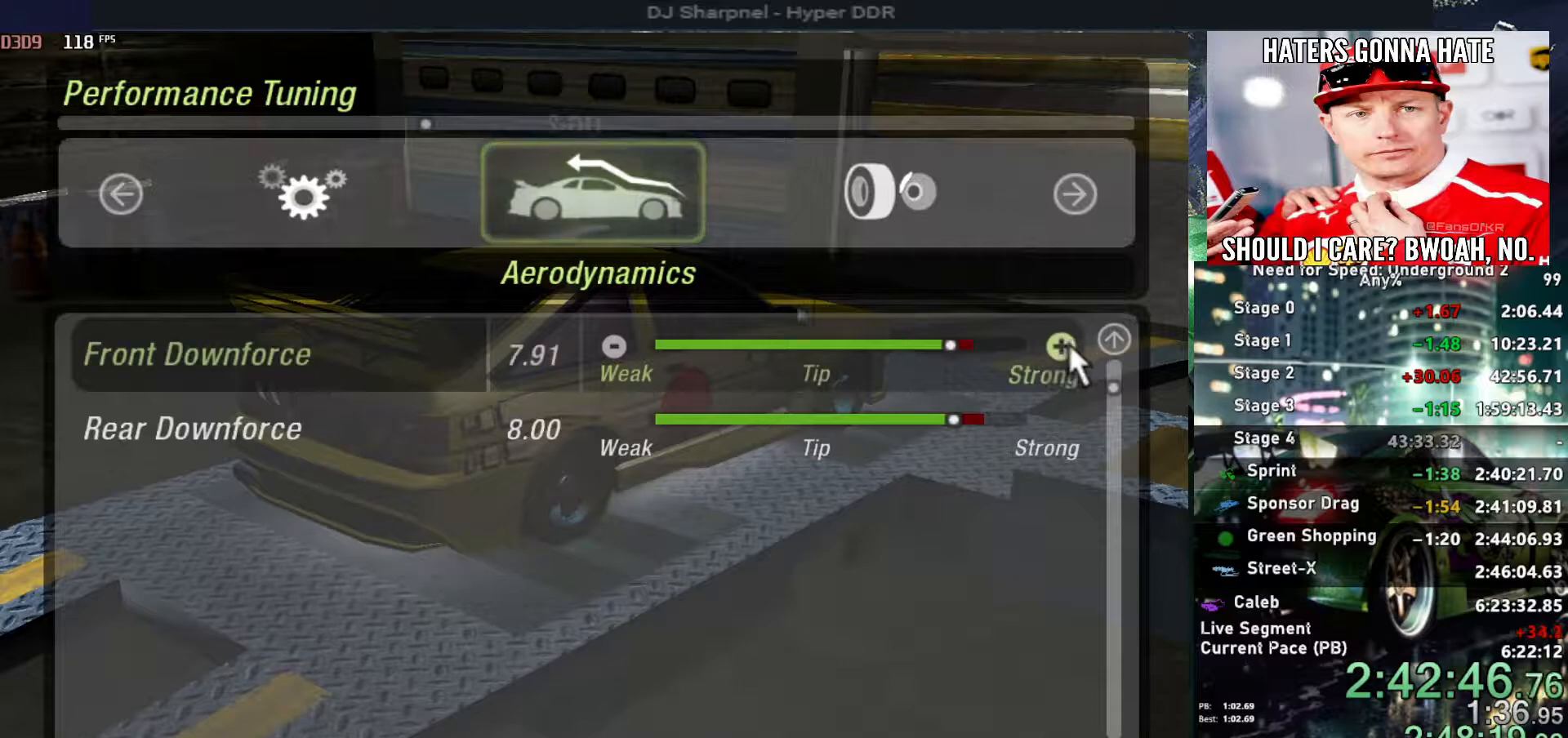
{"keys": [], "events": [[34, "right", "up"], [84, "right", "down"], [167, "right", "up"], [217, "right", "down"], [367, "right", "up"], [400, "right", "down"], [500, "right", "up"]]}
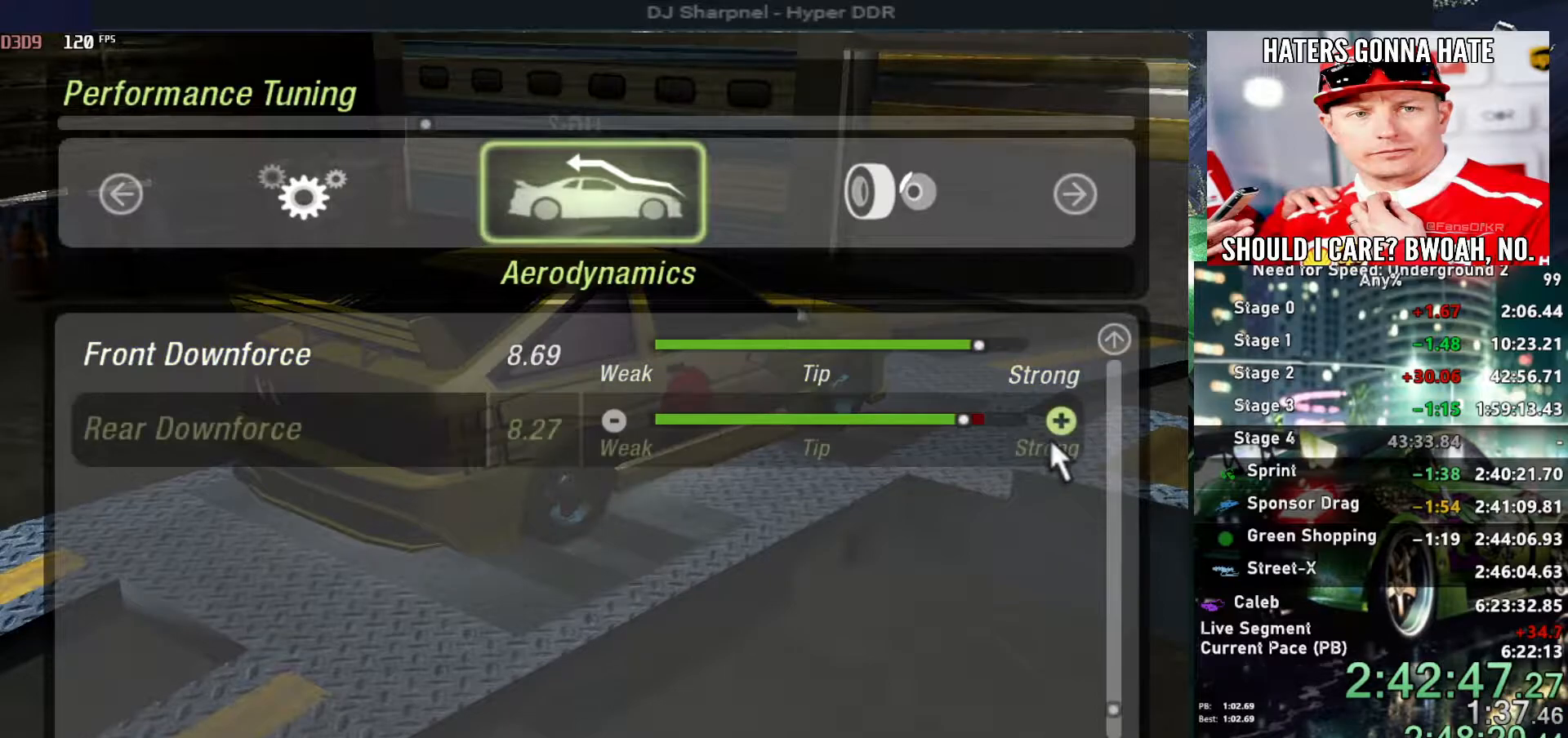
{"keys": [], "events": [[34, "right", "down"], [467, "right", "up"]]}
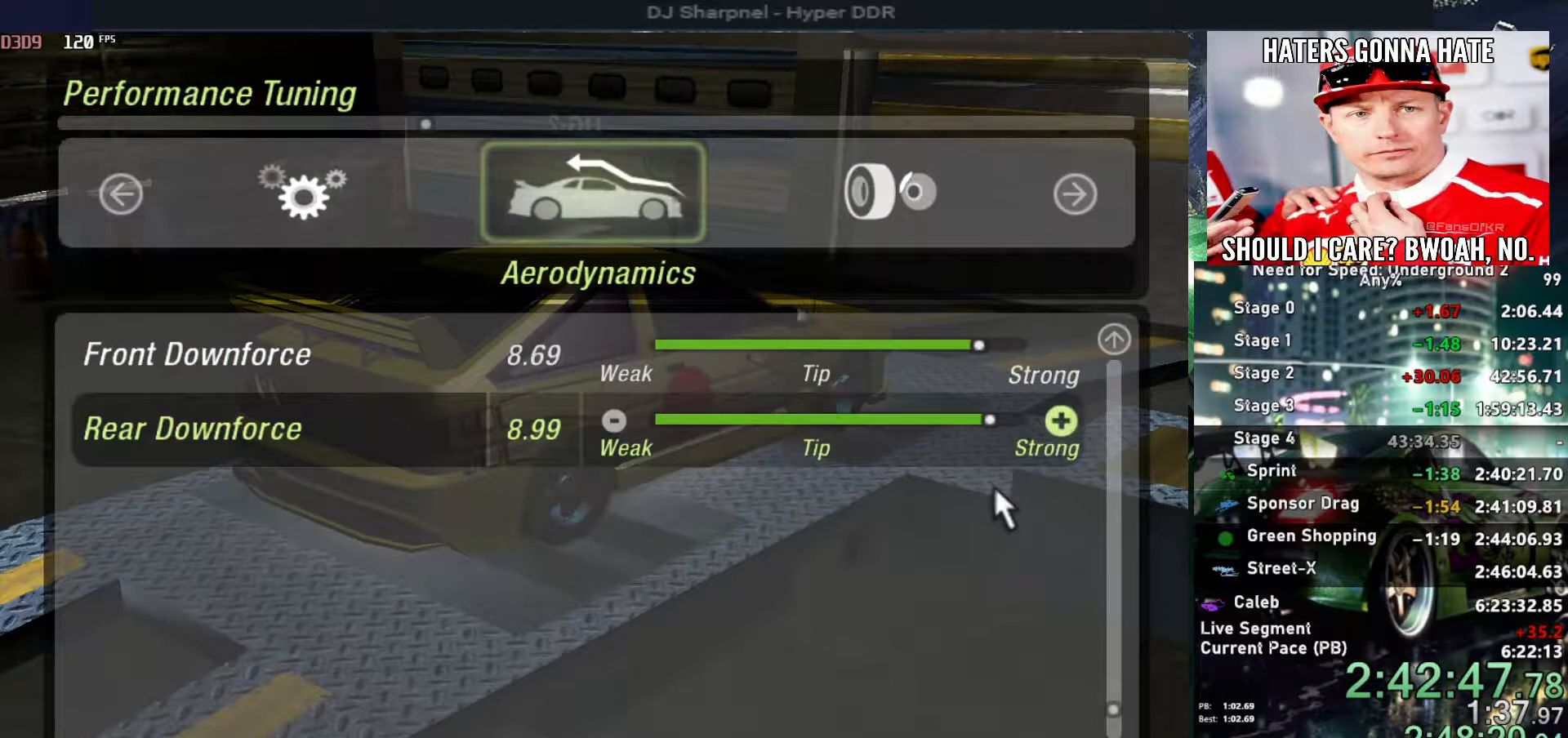
{"keys": ["right"], "events": [[167, "escape", "down"], [250, "escape", "up"], [300, "right", "down"], [434, "right", "up"], [484, "right", "down"]]}
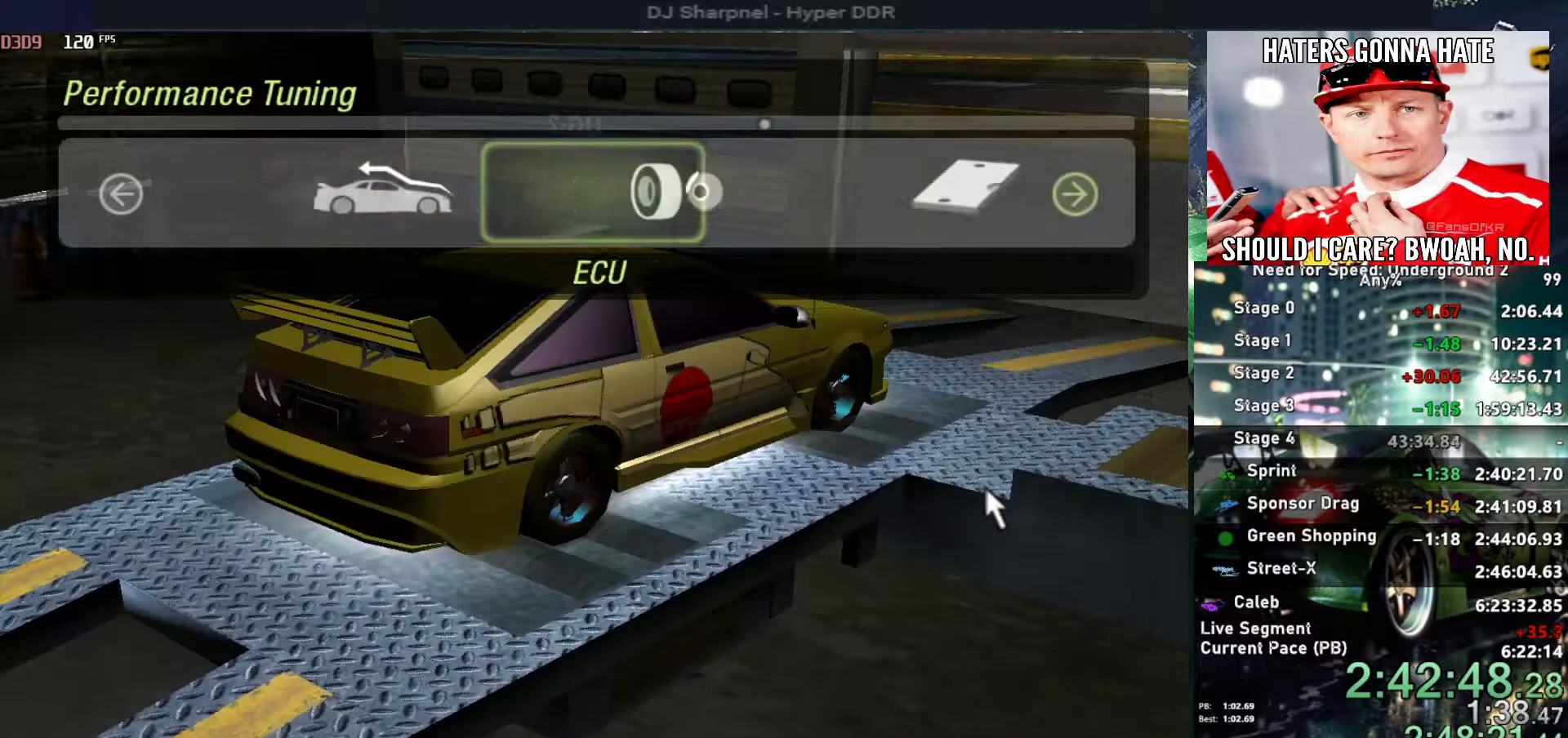
{"keys": ["return"], "events": [[84, "right", "up"], [117, "right", "down"], [217, "right", "up"], [450, "return", "down"]]}
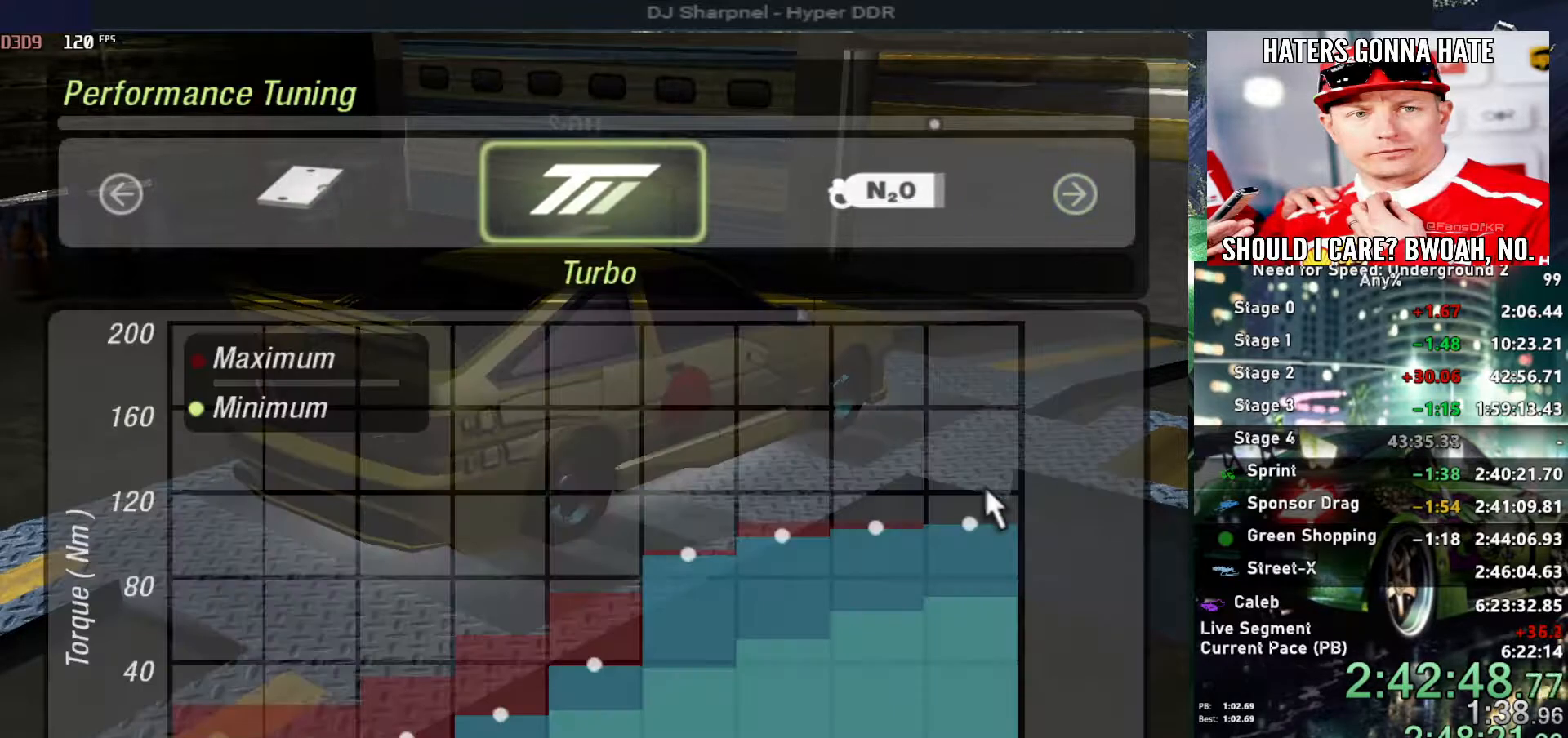
{"keys": ["escape"], "events": [[50, "return", "up"], [100, "up", "down"], [184, "up", "up"], [284, "escape", "down"], [367, "escape", "up"], [500, "escape", "down"]]}
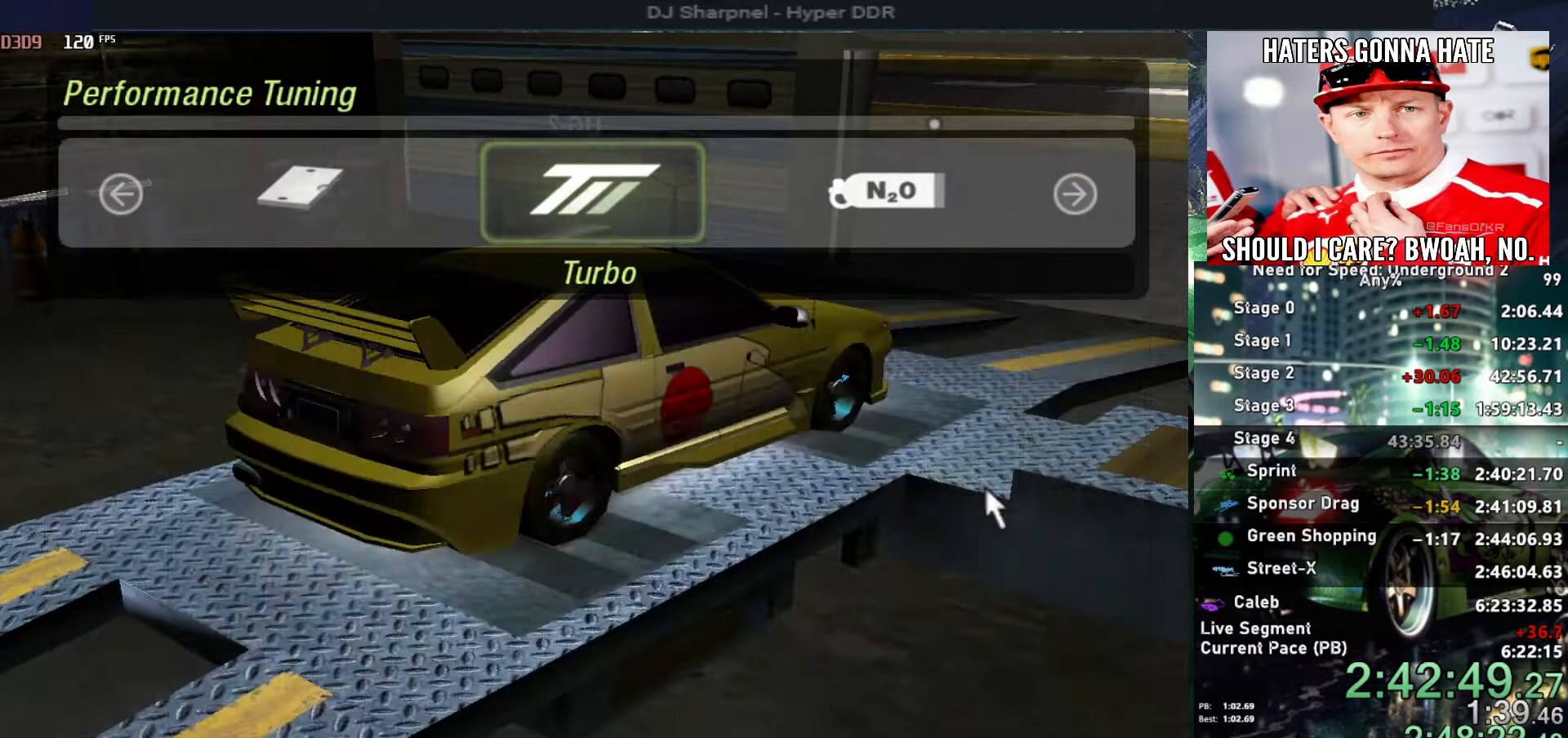
{"keys": ["right"], "events": [[100, "escape", "up"], [100, "right", "down"]]}
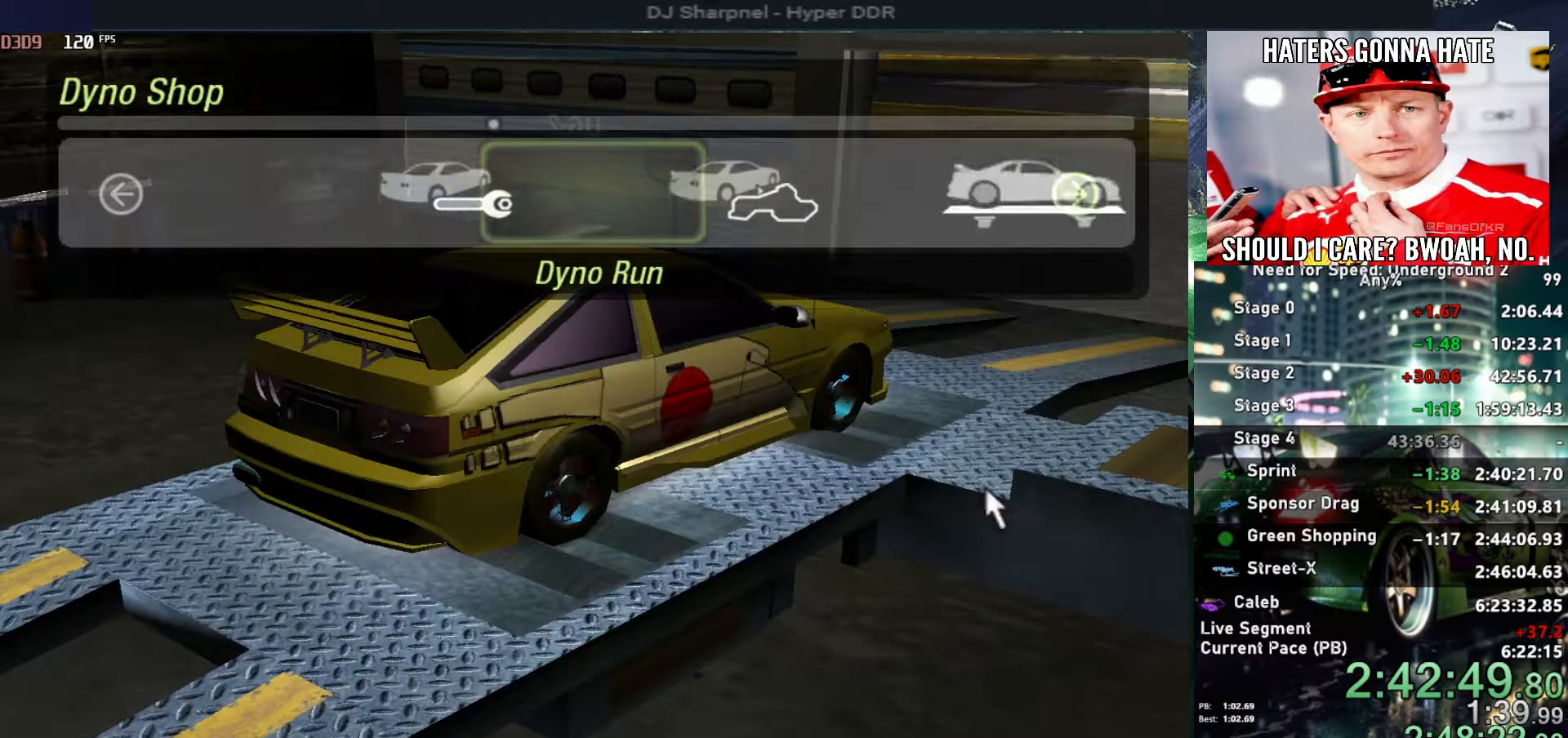
{"keys": ["left", "return"], "events": [[267, "return", "down"], [350, "right", "up"], [400, "left", "down"], [400, "return", "up"], [450, "return", "down"]]}
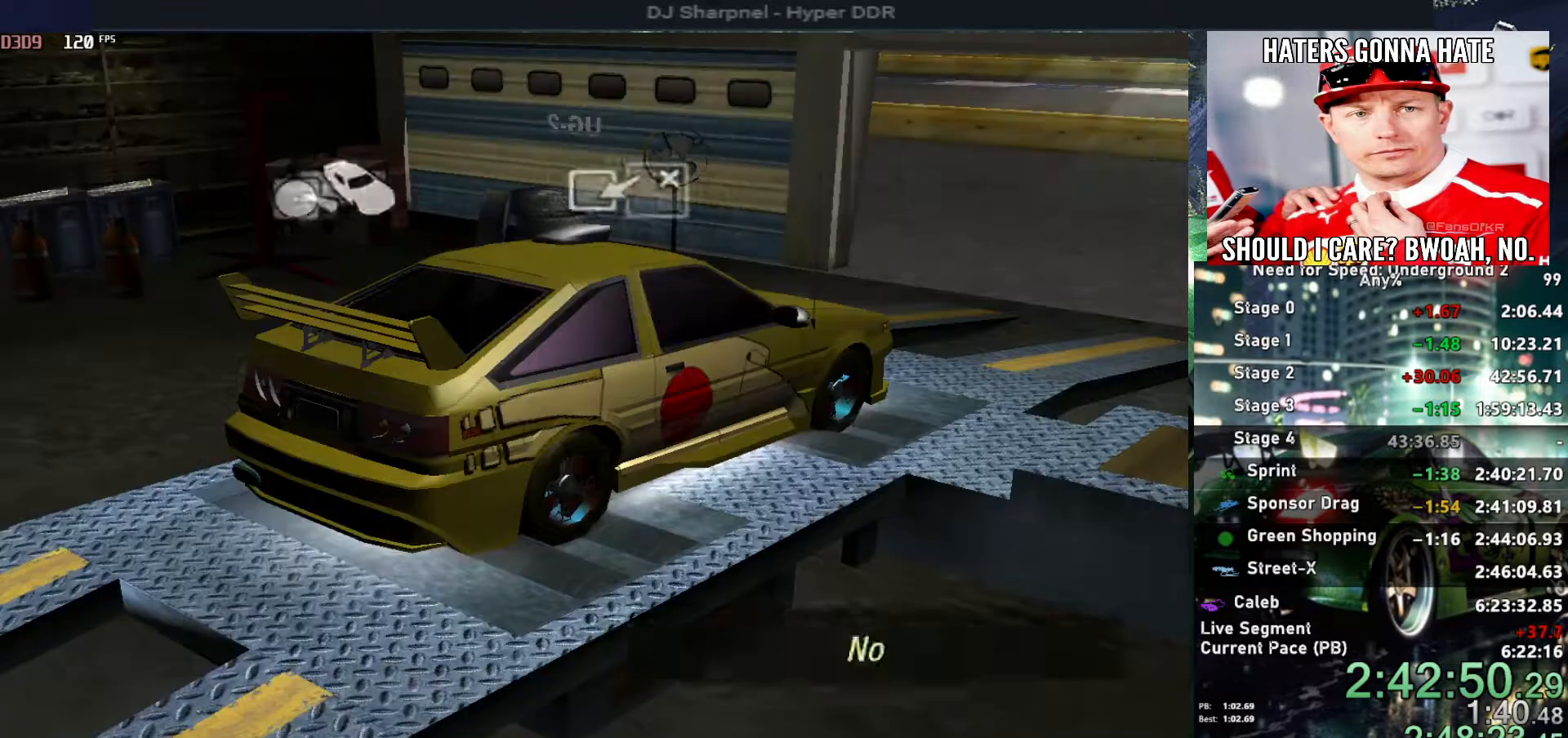
{"keys": [], "events": [[50, "left", "up"], [84, "left", "down"], [84, "return", "up"], [184, "return", "down"], [234, "left", "up"], [284, "return", "up"]]}